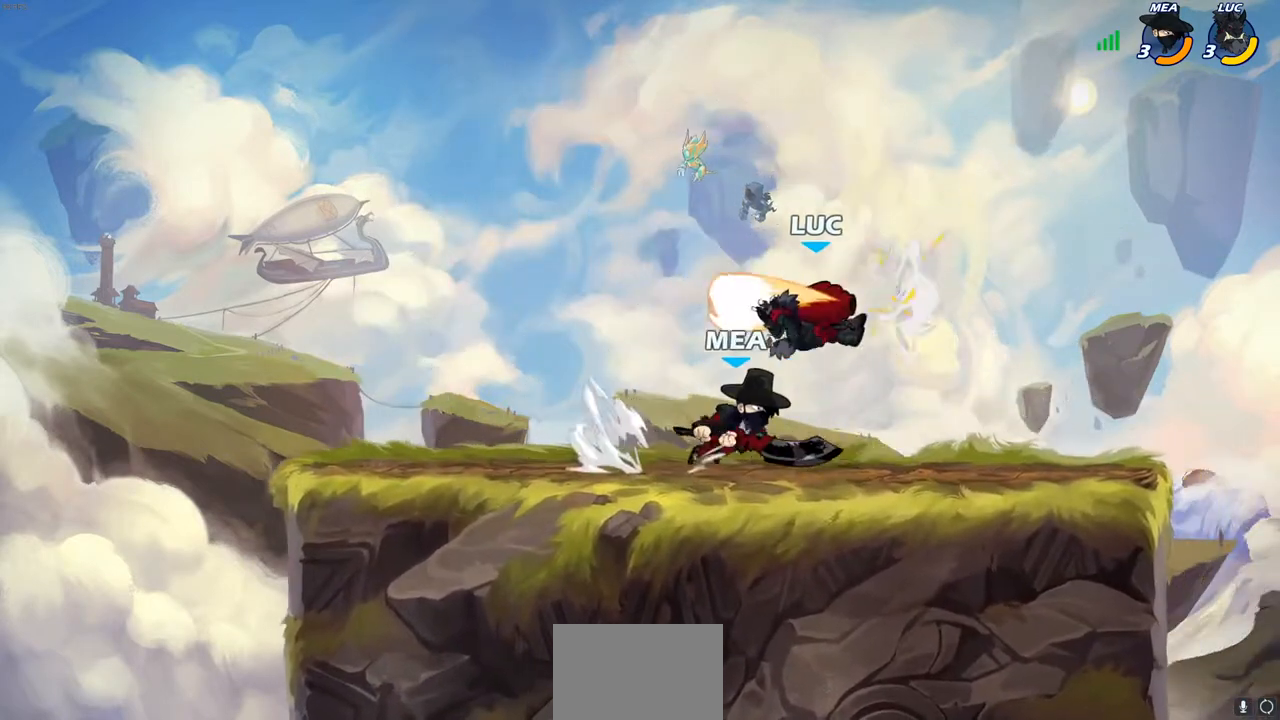
Gameplay with a controller (PlayStation layout); each line is a JSON object with the inputs held at the frame after it. "events" lists button and stick changes between this image and that frame as [ms after this image, input, new state], when the widget could be followed in between. Not read: R3.
{"buttons": ["CROSS", "R2"], "left_stick": "up-right", "right_stick": "center", "events": [[167, "left_stick", "up-right"], [250, "left_stick", "down-right"], [300, "left_stick", "down-left"], [400, "left_stick", "up-right"], [467, "CROSS", "down"], [467, "R2", "down"]]}
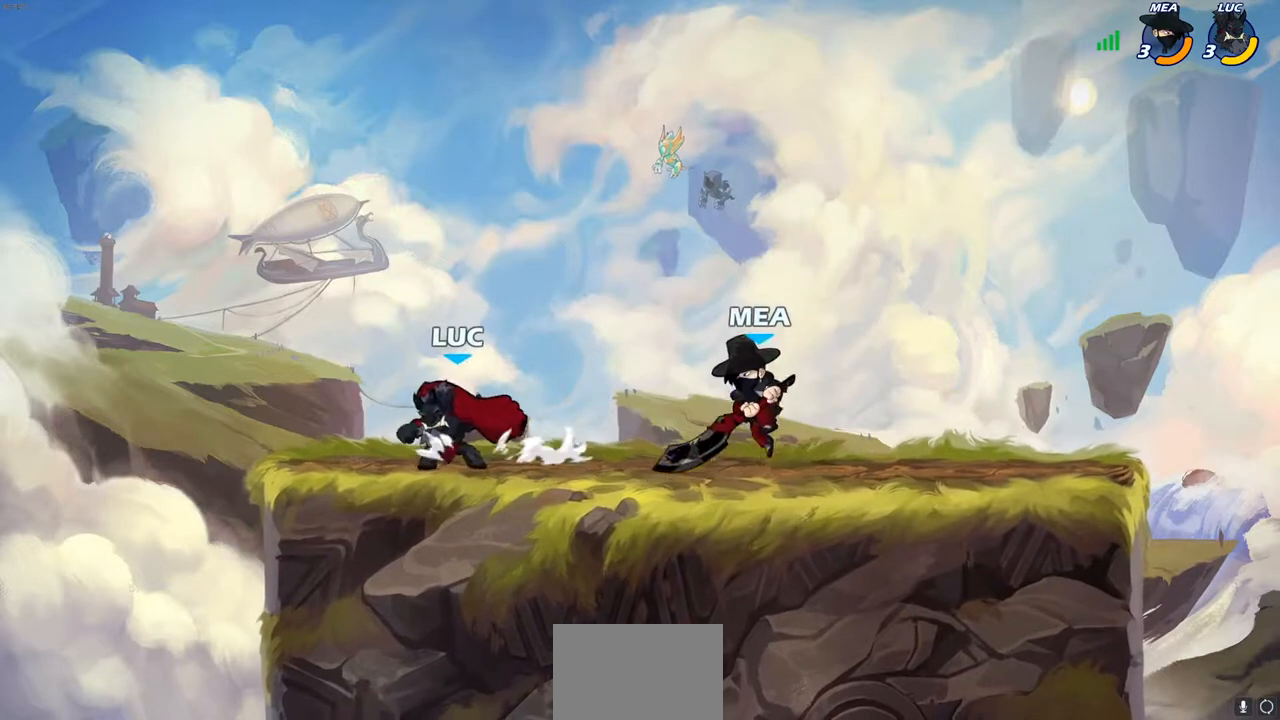
{"buttons": [], "left_stick": "down-left", "right_stick": "center", "events": [[133, "CROSS", "up"], [133, "R2", "up"], [250, "CROSS", "down"], [267, "left_stick", "left"], [400, "CROSS", "up"], [467, "left_stick", "down-left"]]}
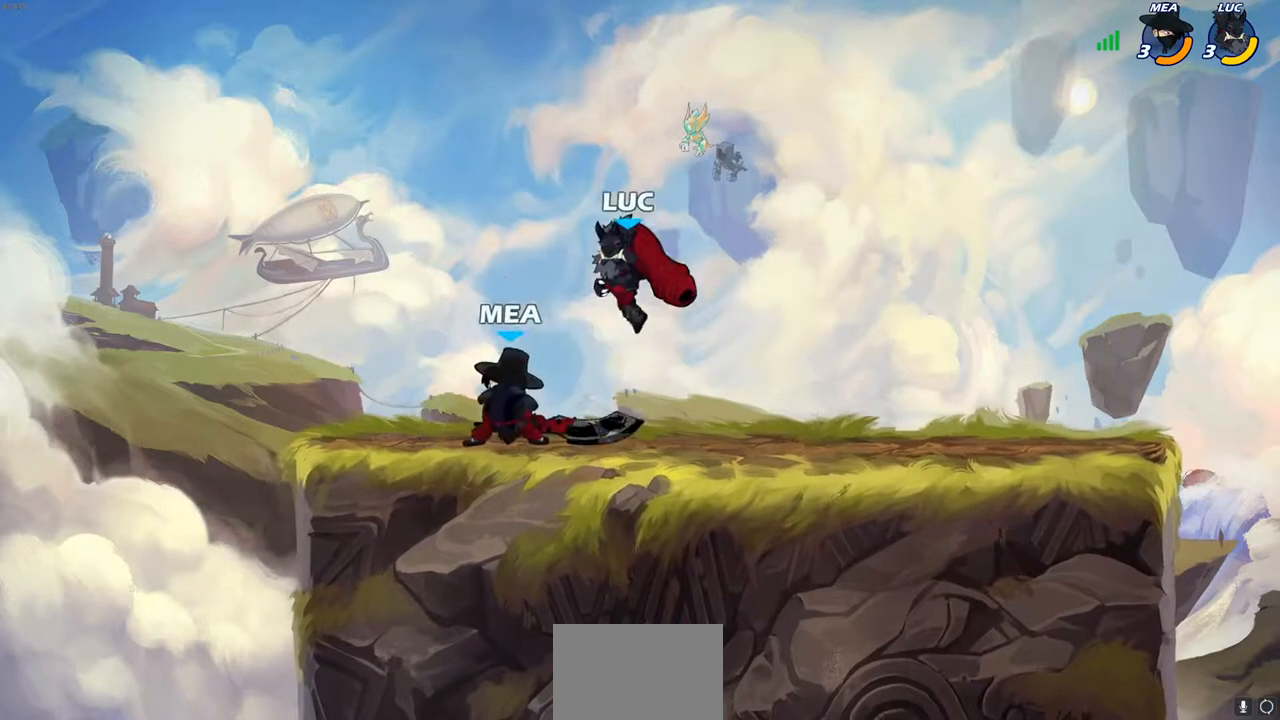
{"buttons": [], "left_stick": "left", "right_stick": "center", "events": [[100, "SQUARE", "down"], [167, "SQUARE", "up"], [483, "left_stick", "left"]]}
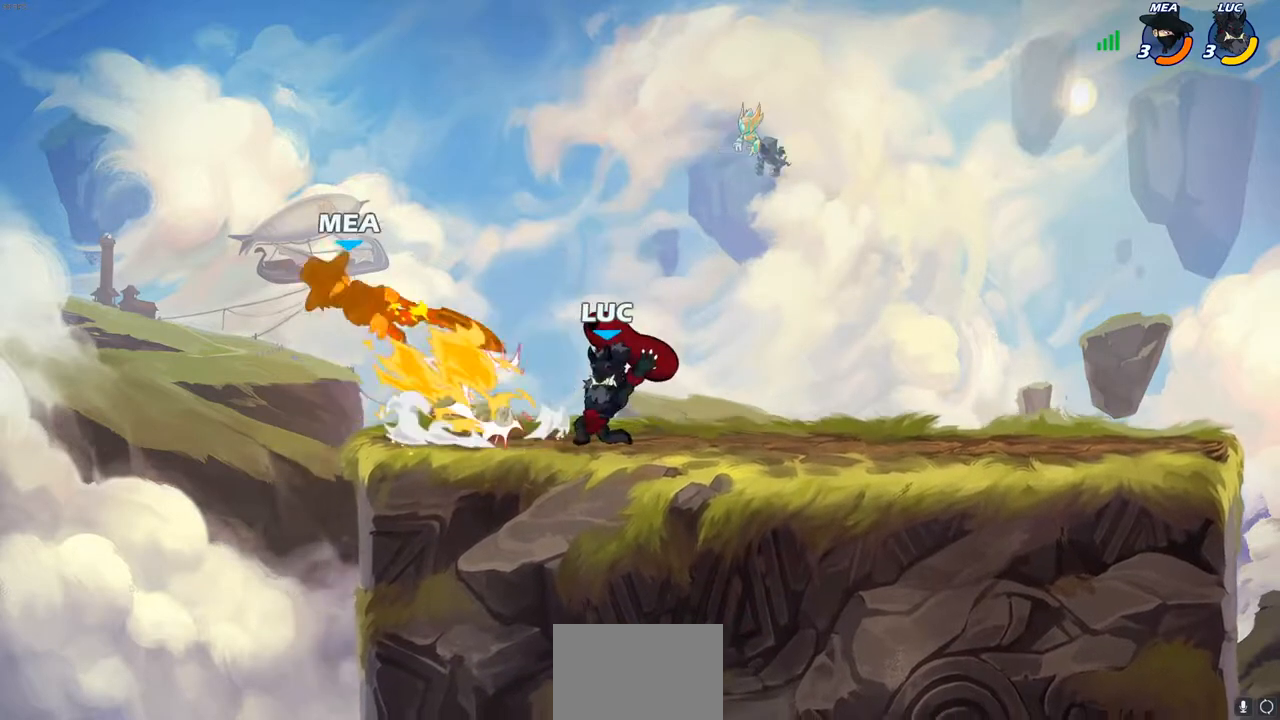
{"buttons": ["SQUARE"], "left_stick": "center", "right_stick": "down-left", "events": [[333, "R2", "down"], [350, "CROSS", "down"], [433, "SQUARE", "down"], [450, "R2", "up"], [450, "left_stick", "center"], [467, "CROSS", "up"], [467, "right_stick", "down-left"]]}
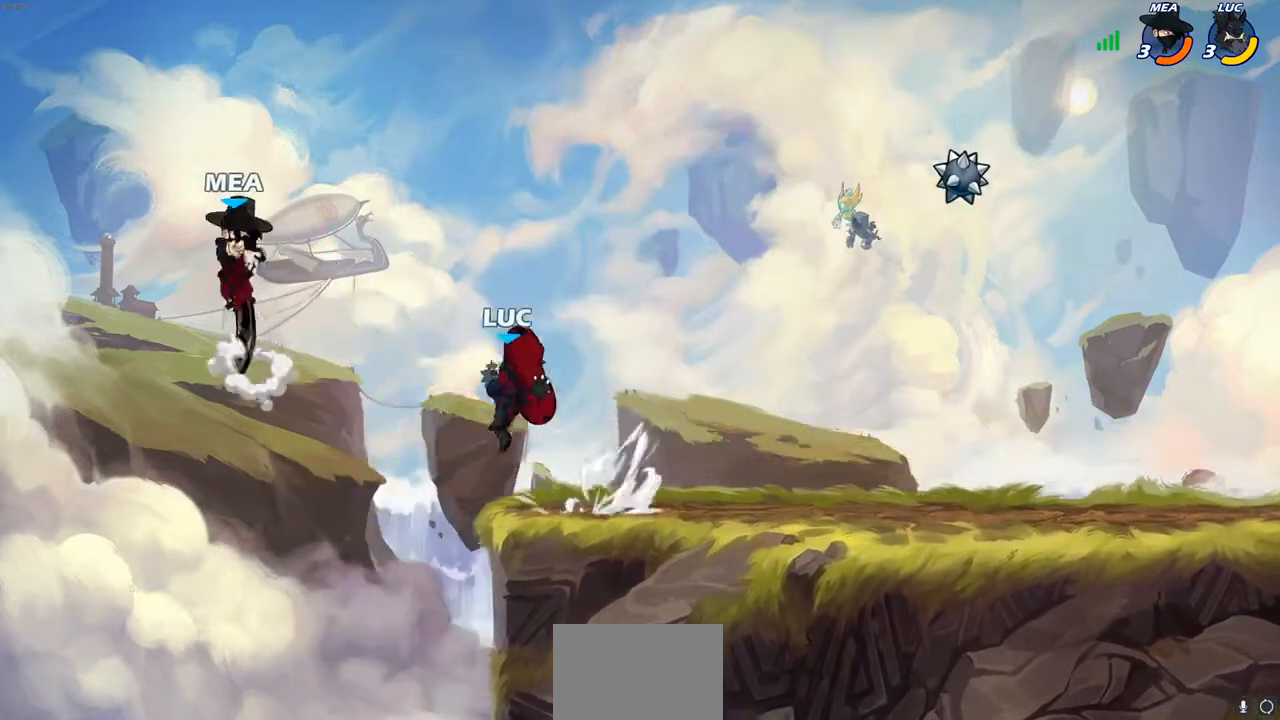
{"buttons": [], "left_stick": "right", "right_stick": "center", "events": [[33, "SQUARE", "up"], [50, "right_stick", "center"], [350, "left_stick", "right"]]}
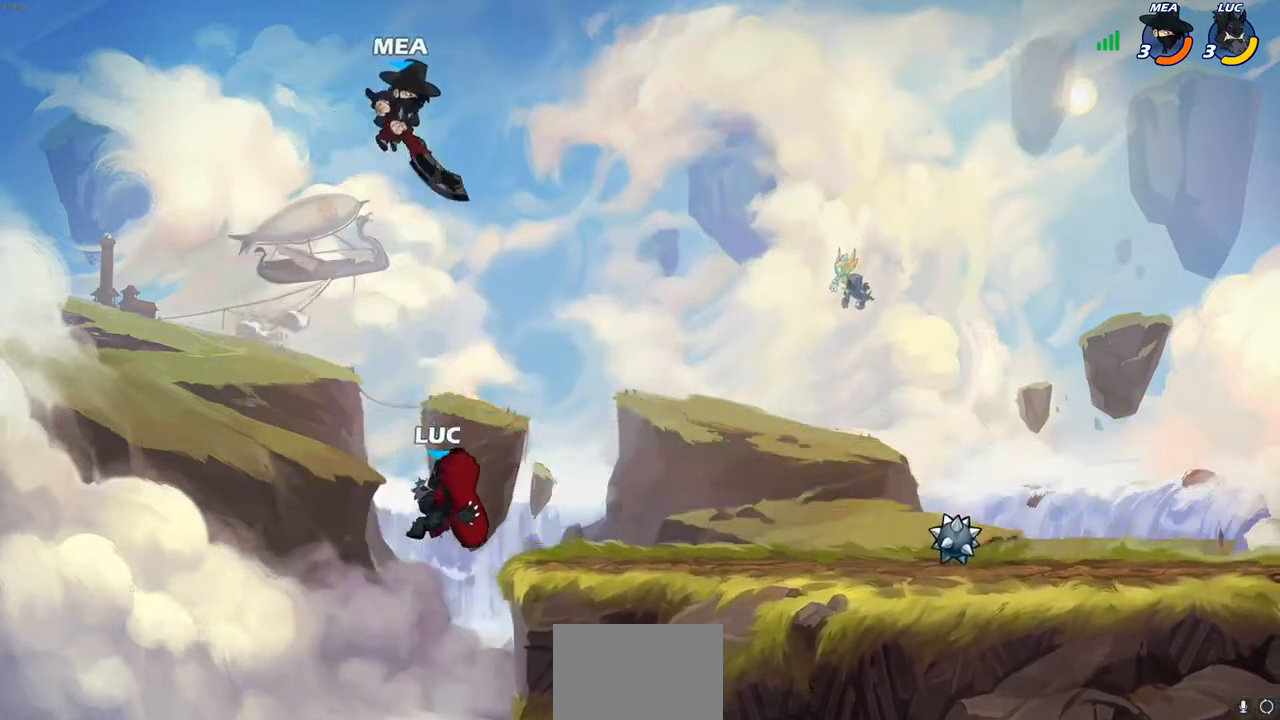
{"buttons": [], "left_stick": "center", "right_stick": "center", "events": [[33, "CROSS", "down"], [117, "CIRCLE", "down"], [150, "CROSS", "up"], [200, "CIRCLE", "up"], [217, "left_stick", "center"]]}
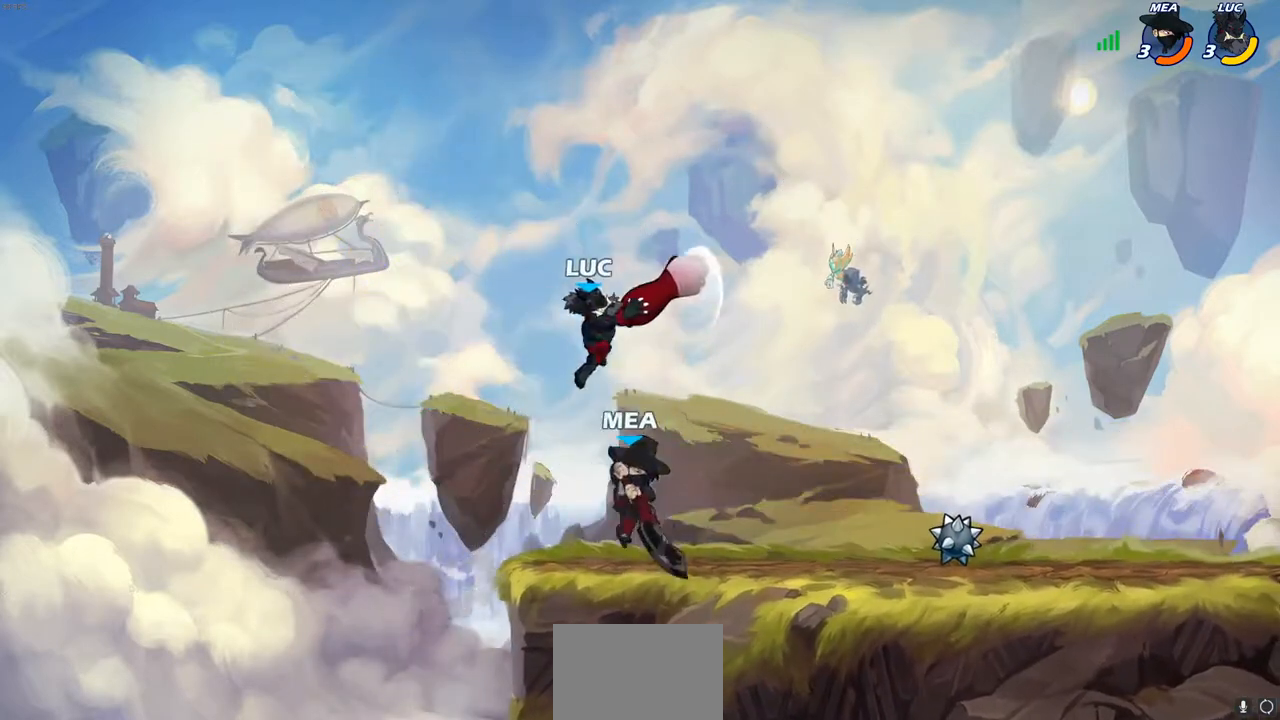
{"buttons": [], "left_stick": "down-left", "right_stick": "center", "events": [[250, "left_stick", "down"], [333, "SQUARE", "down"], [417, "SQUARE", "up"], [417, "left_stick", "down-left"]]}
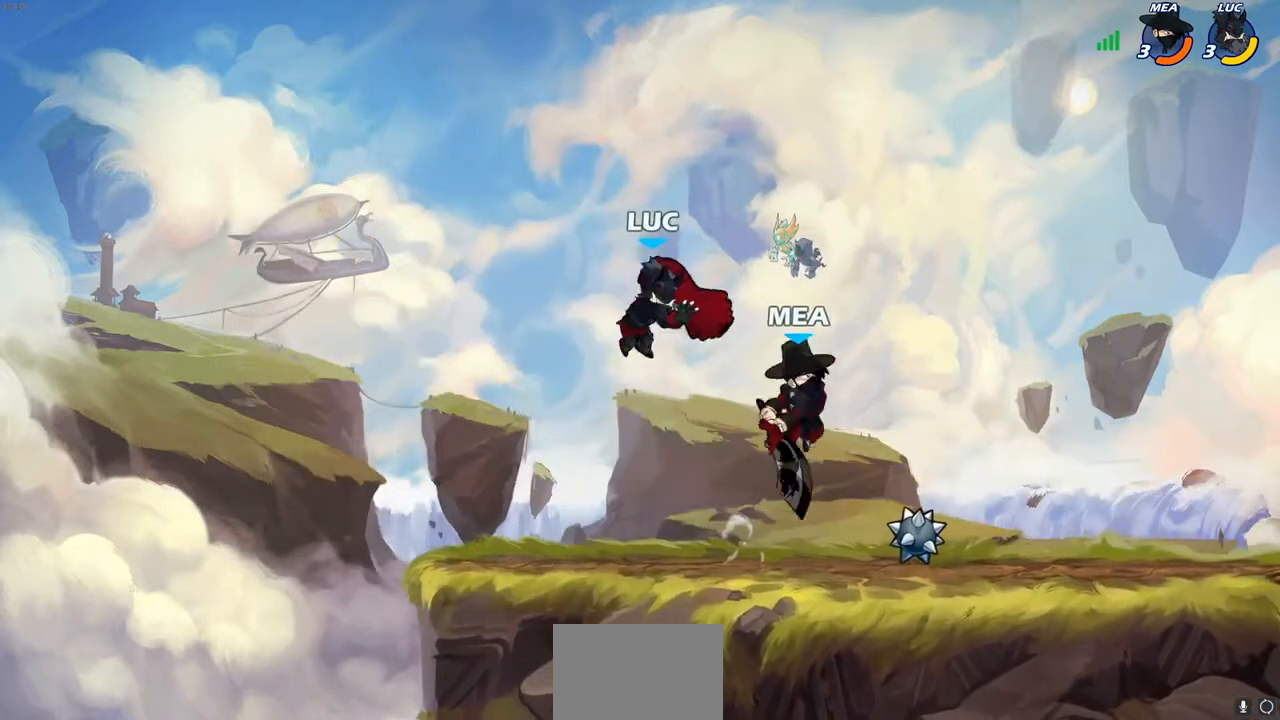
{"buttons": [], "left_stick": "right", "right_stick": "center", "events": [[133, "left_stick", "left"], [400, "left_stick", "right"]]}
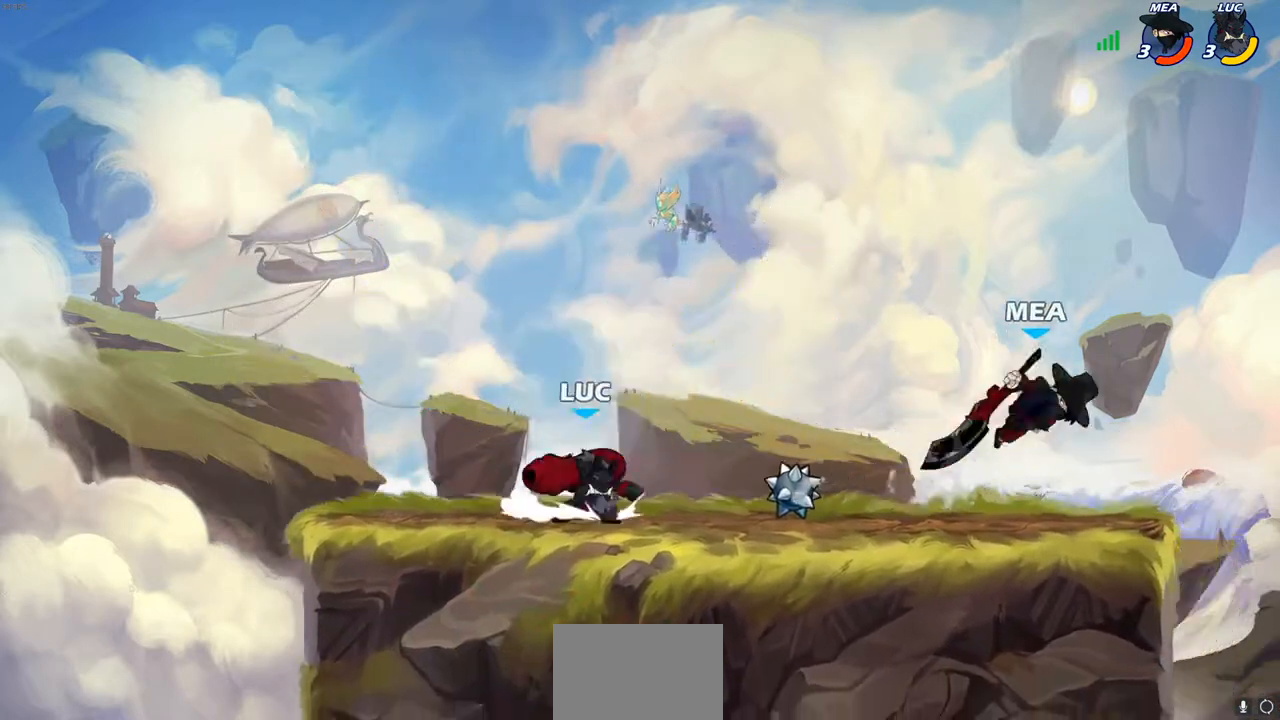
{"buttons": ["CIRCLE"], "left_stick": "center", "right_stick": "center", "events": [[50, "R2", "down"], [83, "CIRCLE", "down"], [133, "left_stick", "center"], [200, "R2", "up"]]}
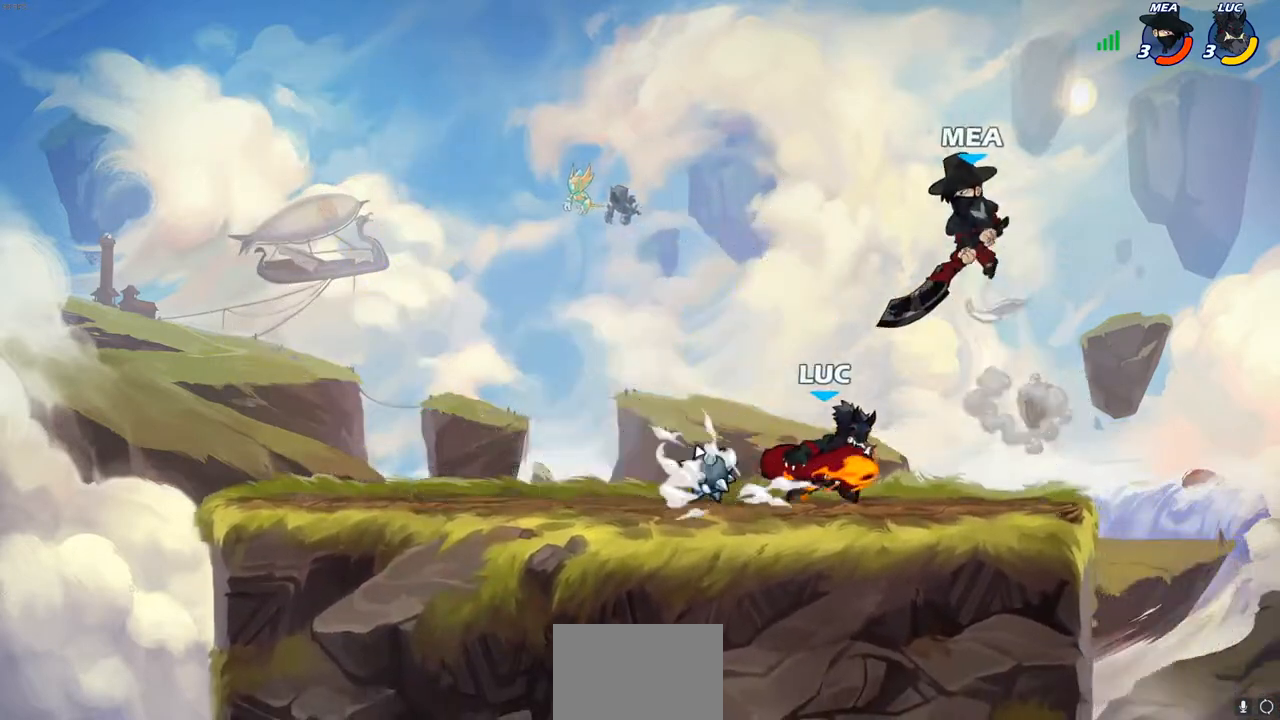
{"buttons": [], "left_stick": "right", "right_stick": "center", "events": [[217, "left_stick", "right"], [500, "CIRCLE", "up"]]}
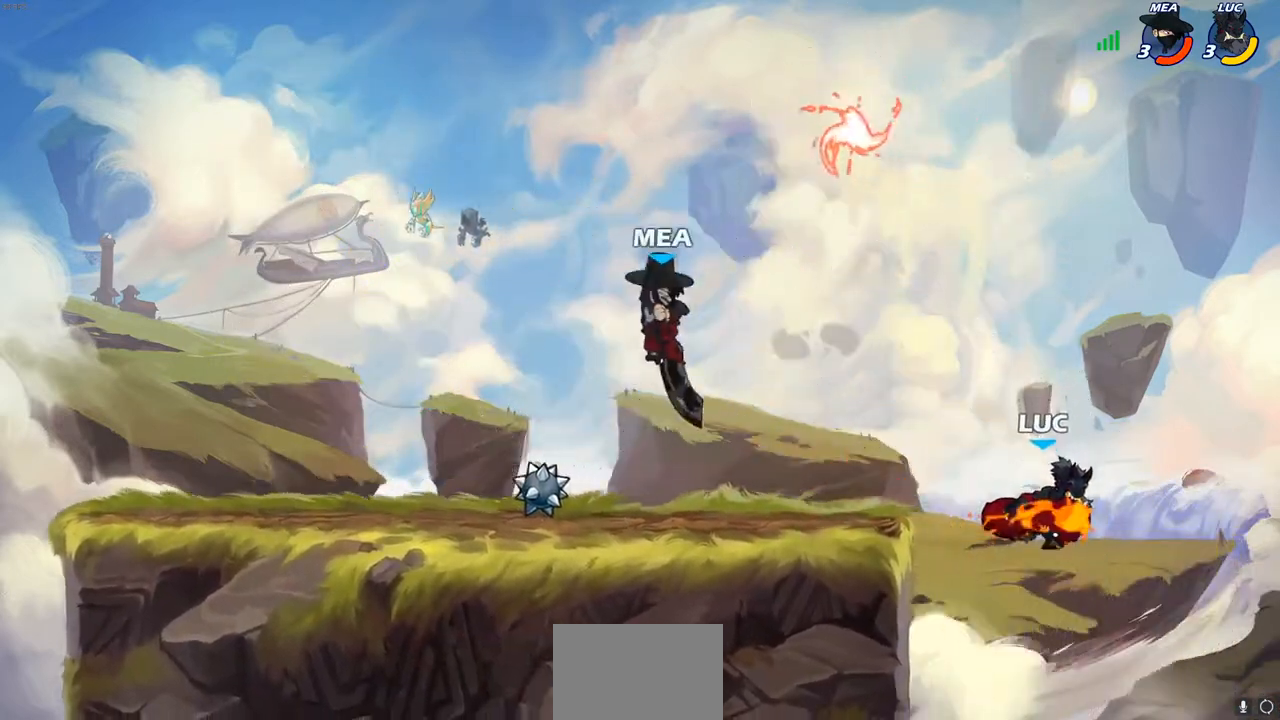
{"buttons": ["CROSS"], "left_stick": "left", "right_stick": "center", "events": [[300, "left_stick", "up-left"], [400, "left_stick", "left"], [433, "CROSS", "down"]]}
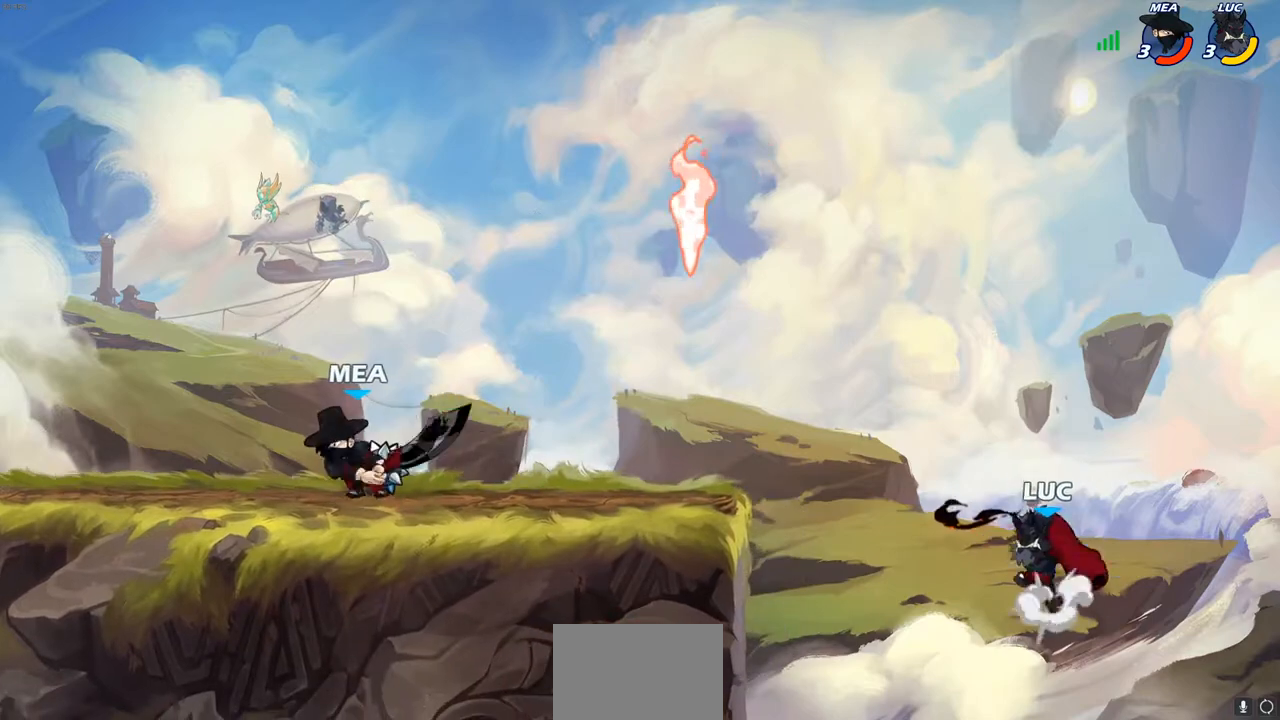
{"buttons": ["CROSS"], "left_stick": "left", "right_stick": "center", "events": [[67, "CROSS", "up"], [250, "CROSS", "down"]]}
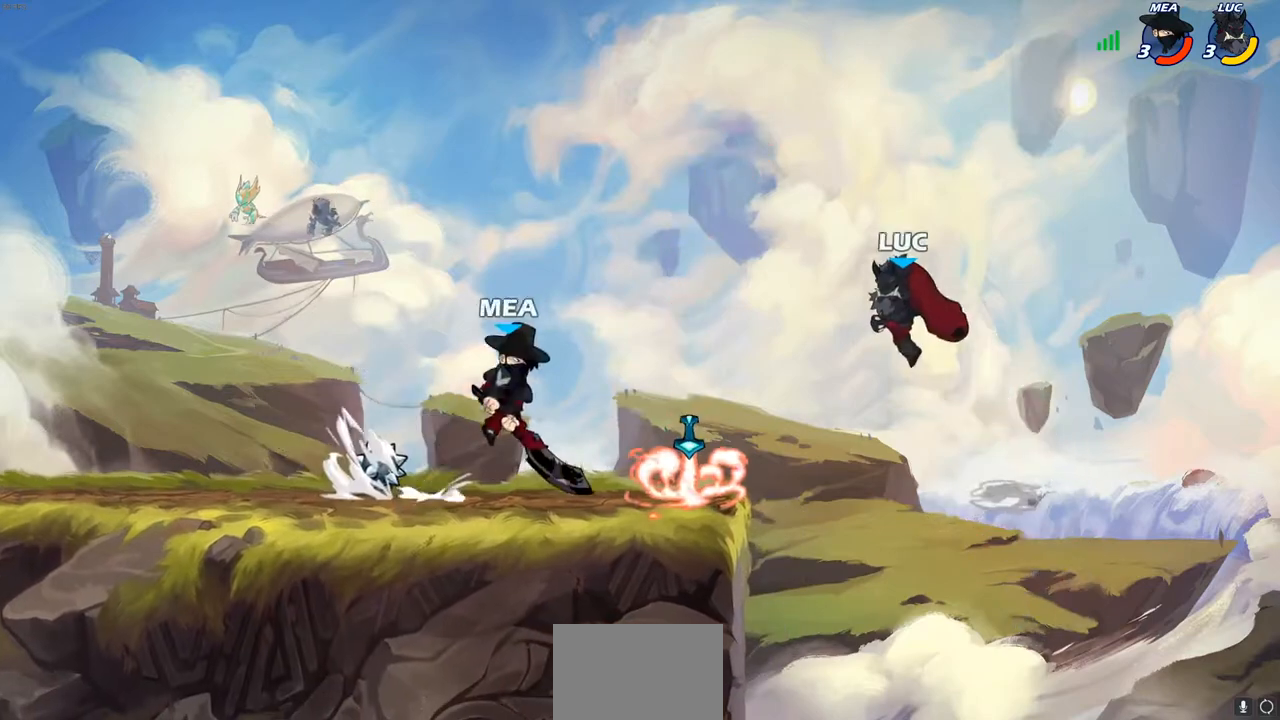
{"buttons": ["R2"], "left_stick": "left", "right_stick": "center", "events": [[33, "CROSS", "up"], [233, "R2", "down"], [267, "left_stick", "up"], [483, "left_stick", "left"]]}
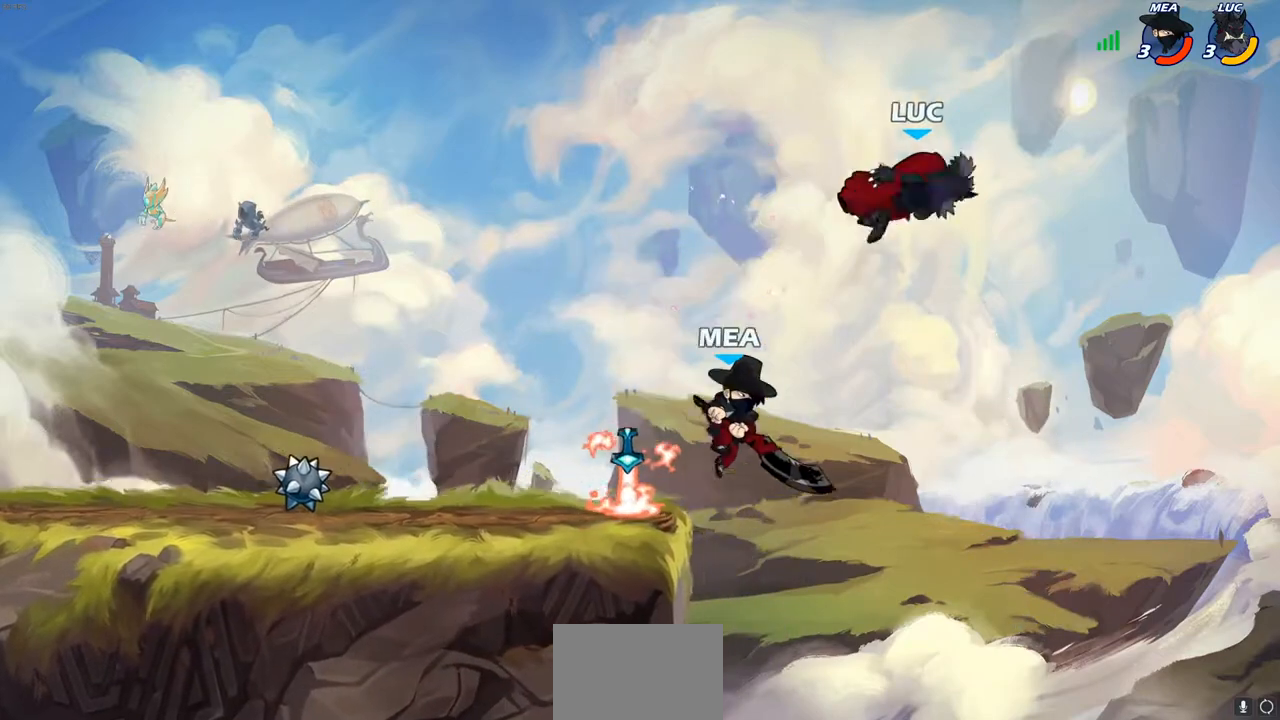
{"buttons": [], "left_stick": "left", "right_stick": "center", "events": [[67, "R2", "up"], [350, "SQUARE", "down"], [483, "SQUARE", "up"]]}
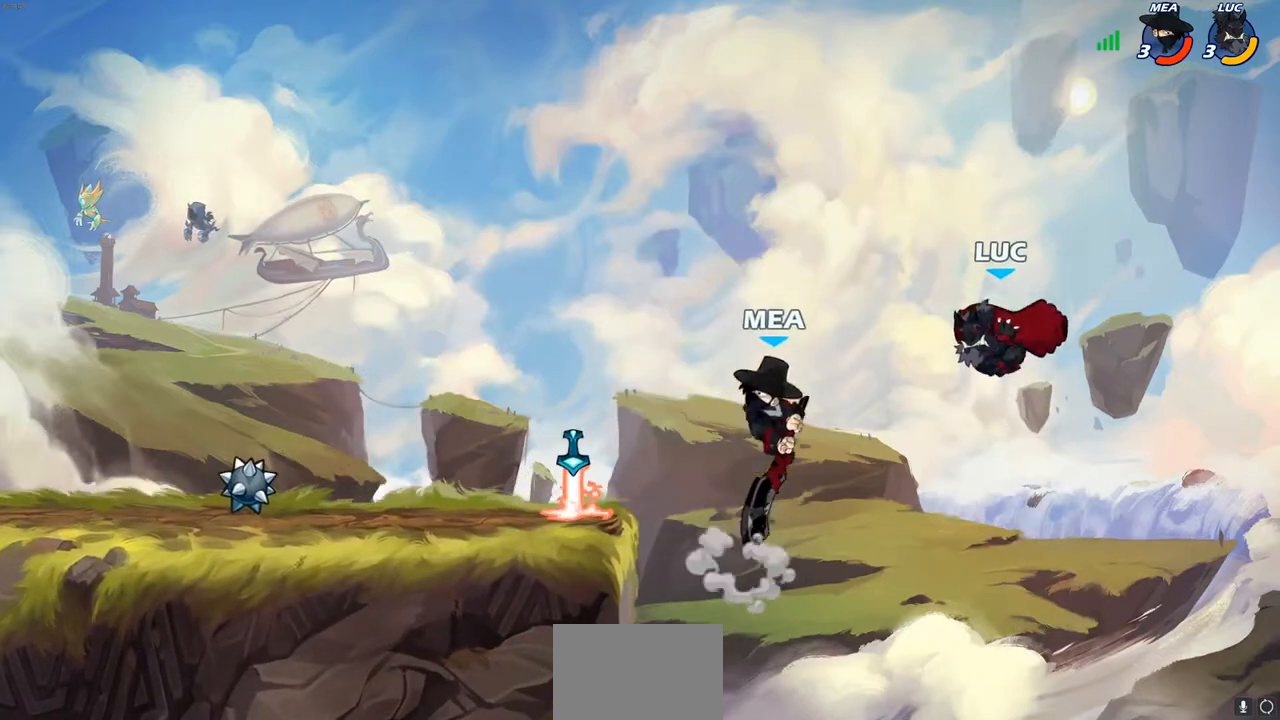
{"buttons": ["R2"], "left_stick": "up-left", "right_stick": "center", "events": [[100, "left_stick", "center"], [300, "left_stick", "left"], [433, "R2", "down"], [450, "left_stick", "up-left"]]}
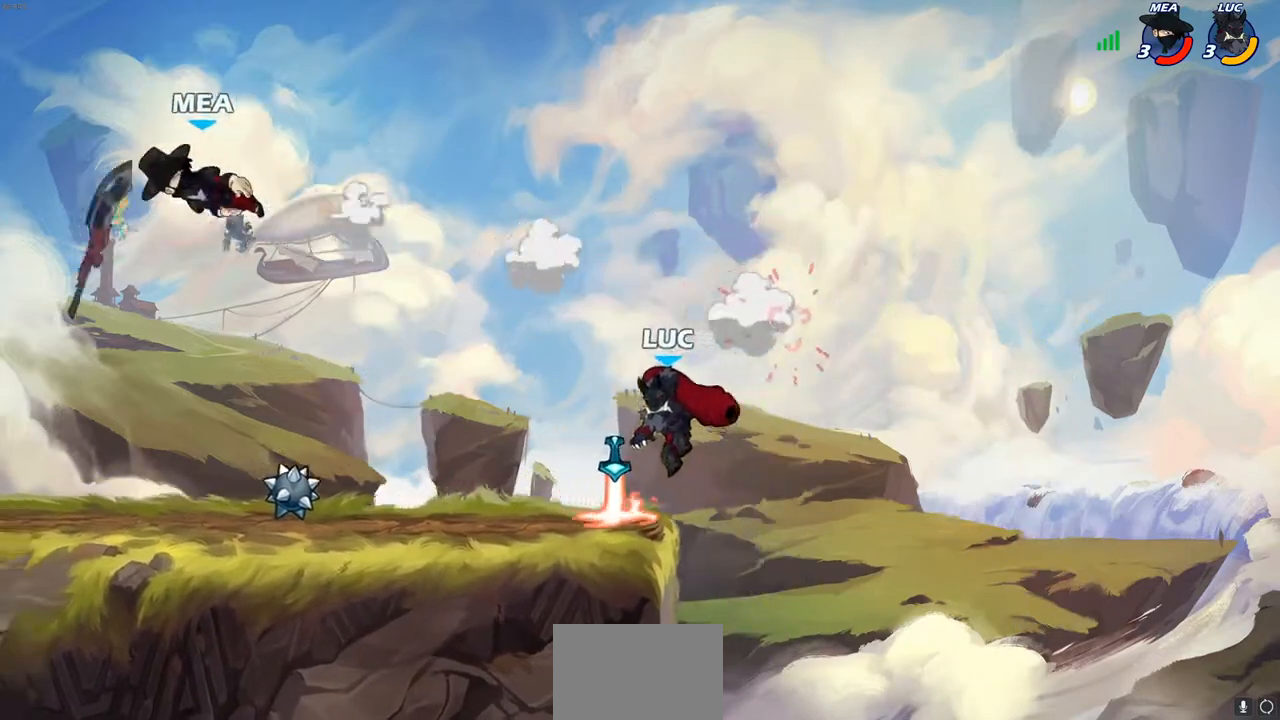
{"buttons": [], "left_stick": "center", "right_stick": "center", "events": [[117, "R2", "up"], [183, "left_stick", "down-left"], [300, "R1", "down"], [333, "left_stick", "center"], [350, "R1", "up"]]}
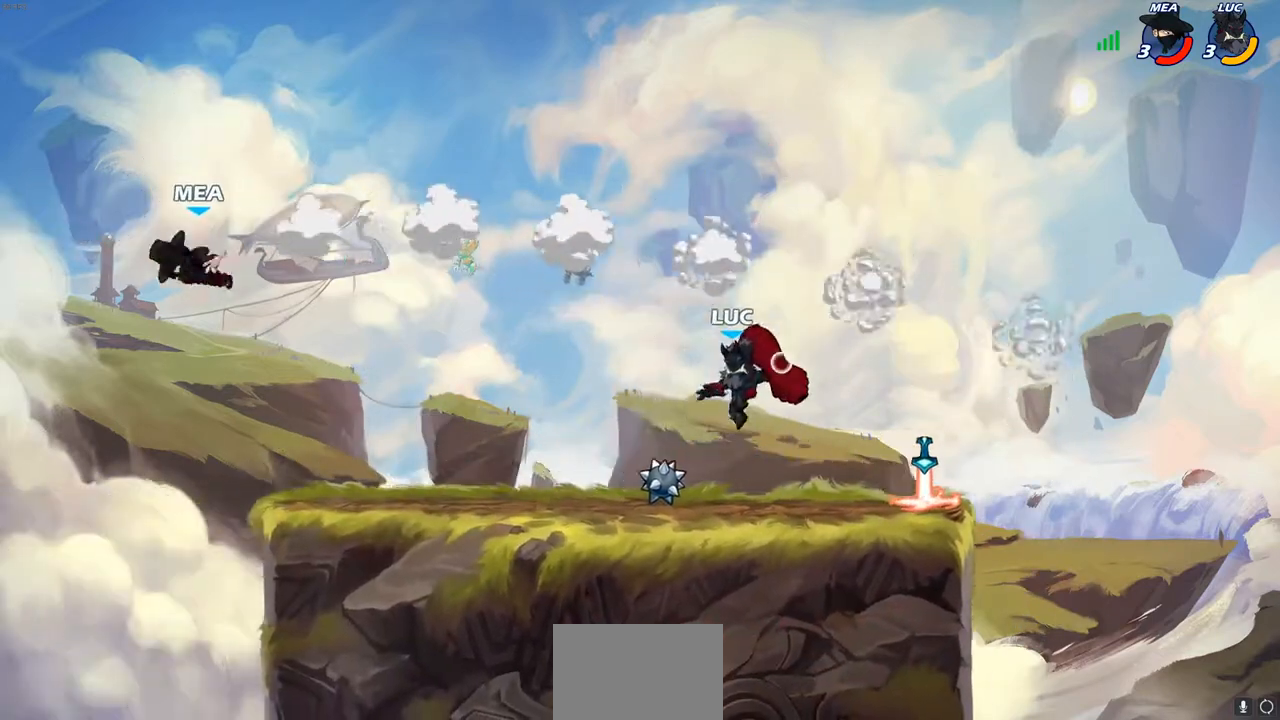
{"buttons": ["CROSS"], "left_stick": "right", "right_stick": "center", "events": [[283, "R1", "down"], [300, "left_stick", "right"], [383, "CROSS", "down"], [383, "R1", "up"]]}
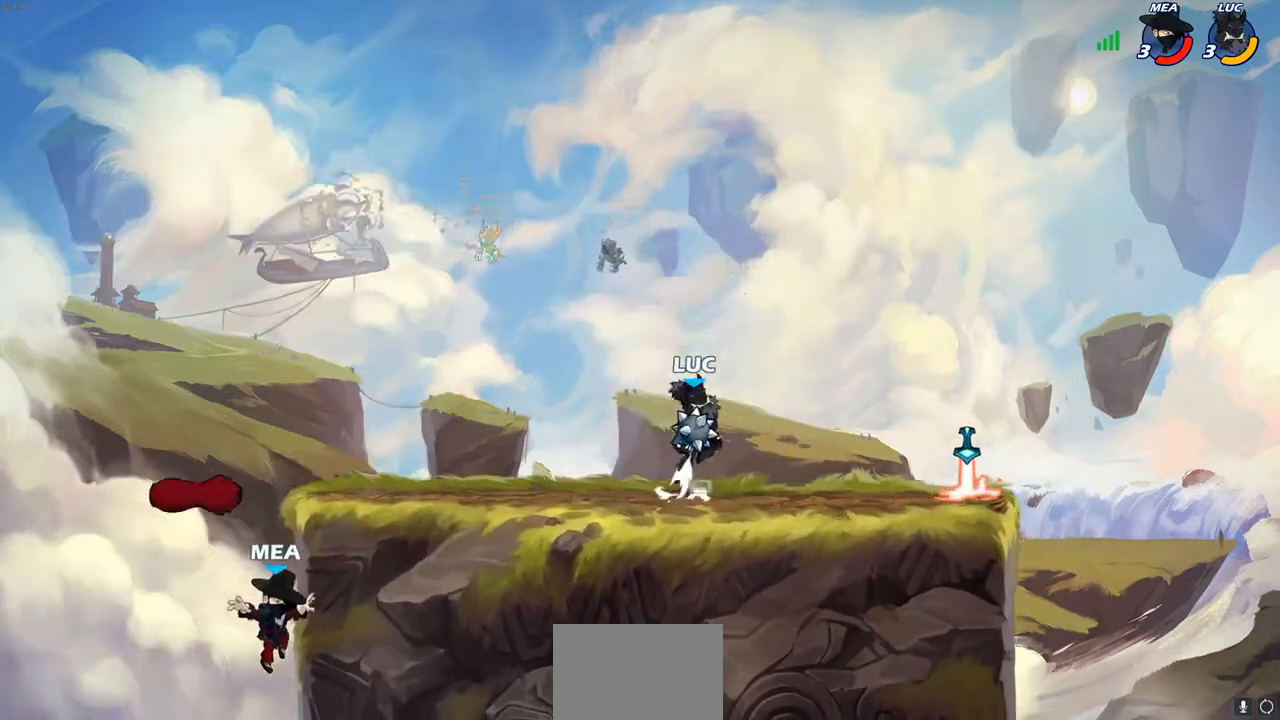
{"buttons": ["CIRCLE"], "left_stick": "left", "right_stick": "center", "events": [[33, "CROSS", "up"], [133, "CROSS", "down"], [217, "CIRCLE", "down"], [233, "left_stick", "up"], [250, "CROSS", "up"], [300, "left_stick", "left"]]}
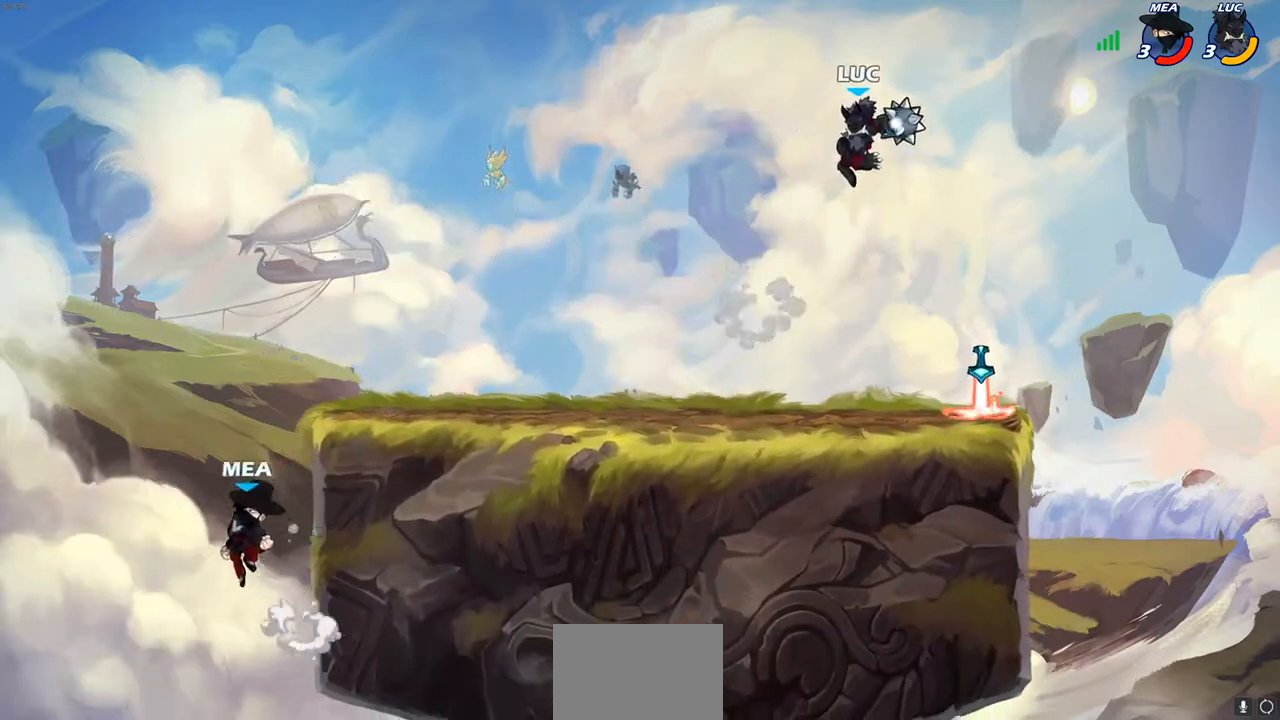
{"buttons": ["CIRCLE"], "left_stick": "right", "right_stick": "center", "events": [[33, "left_stick", "right"], [117, "left_stick", "left"], [483, "left_stick", "right"]]}
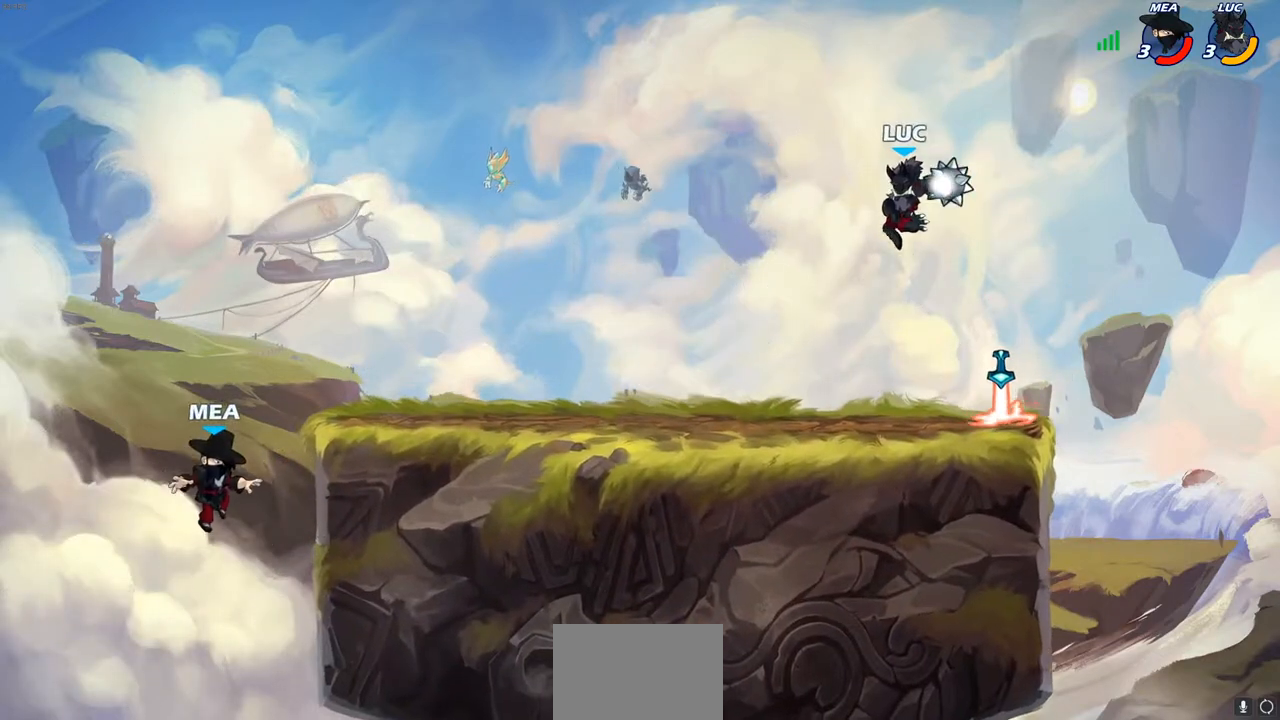
{"buttons": ["CIRCLE"], "left_stick": "left", "right_stick": "center", "events": [[17, "left_stick", "left"], [167, "left_stick", "down-left"], [250, "left_stick", "right"], [317, "left_stick", "left"]]}
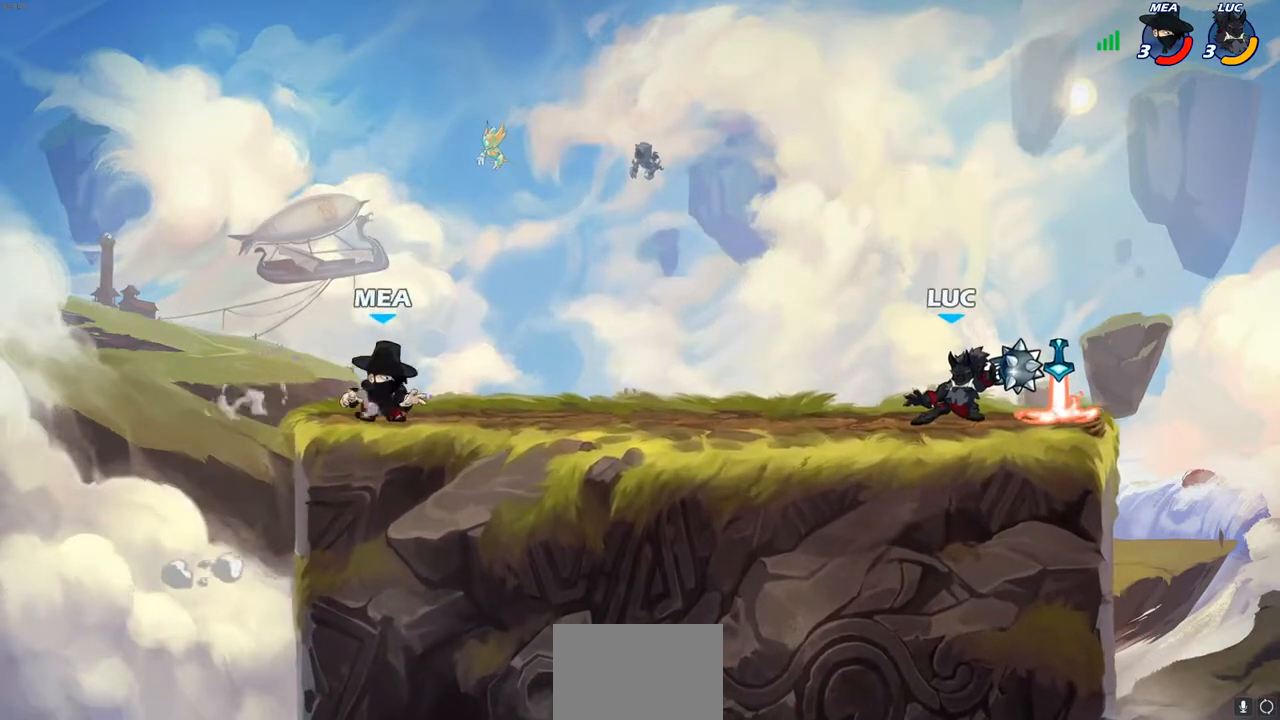
{"buttons": ["CIRCLE"], "left_stick": "up-right", "right_stick": "center", "events": [[33, "left_stick", "down-right"], [100, "left_stick", "center"], [167, "left_stick", "right"], [250, "left_stick", "left"], [450, "left_stick", "up-right"]]}
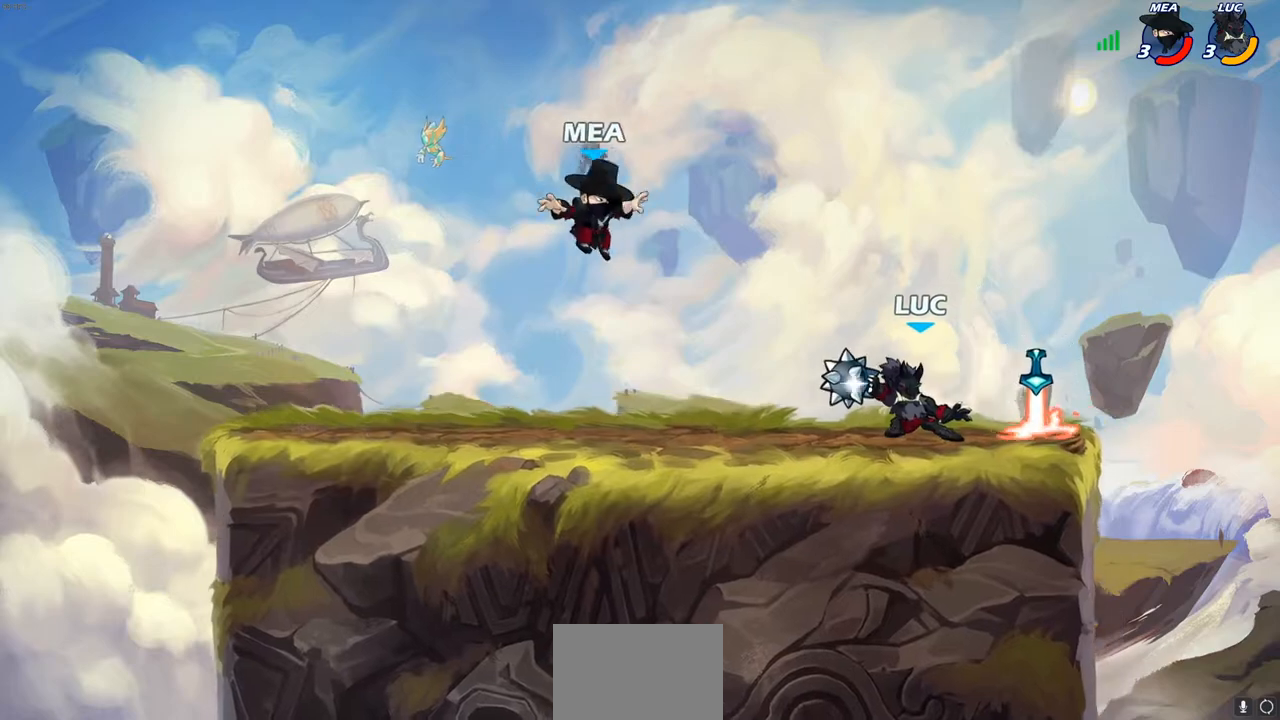
{"buttons": [], "left_stick": "right", "right_stick": "center", "events": [[33, "left_stick", "up-left"], [117, "CIRCLE", "up"], [200, "left_stick", "center"], [500, "left_stick", "right"]]}
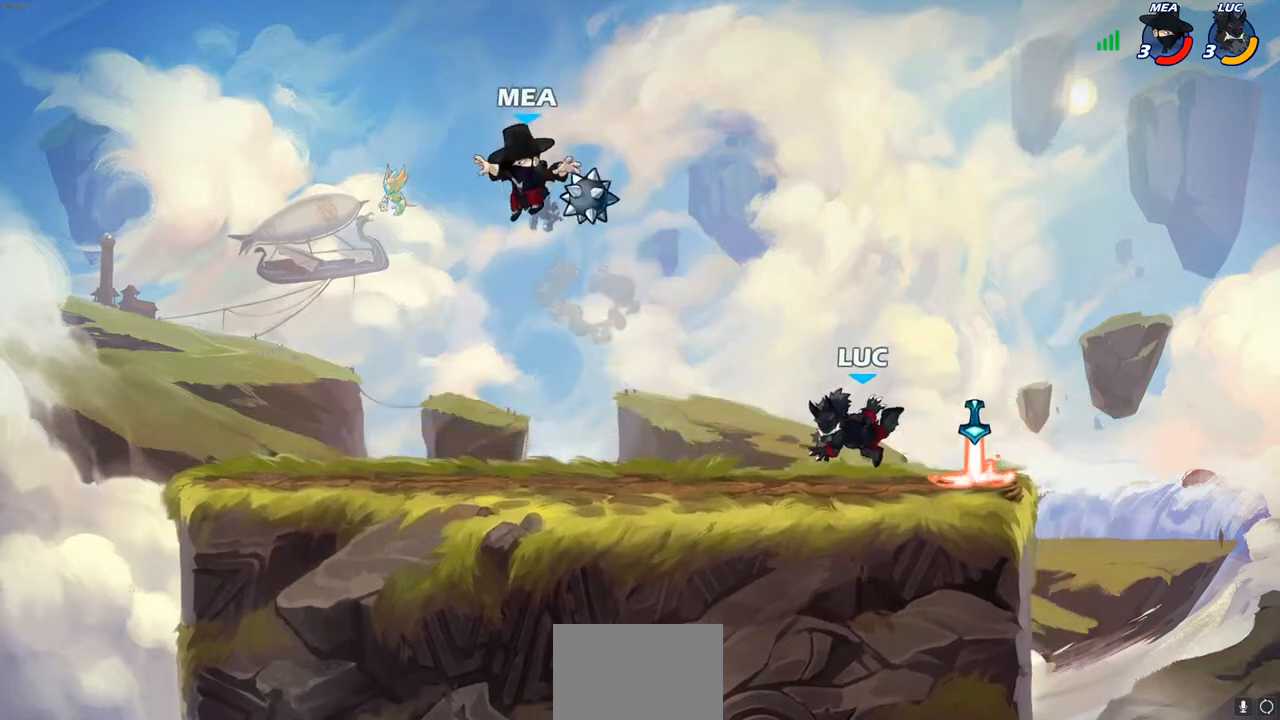
{"buttons": ["R2"], "left_stick": "left", "right_stick": "center", "events": [[283, "R1", "down"], [283, "left_stick", "up"], [367, "R1", "up"], [367, "left_stick", "left"], [433, "R2", "down"]]}
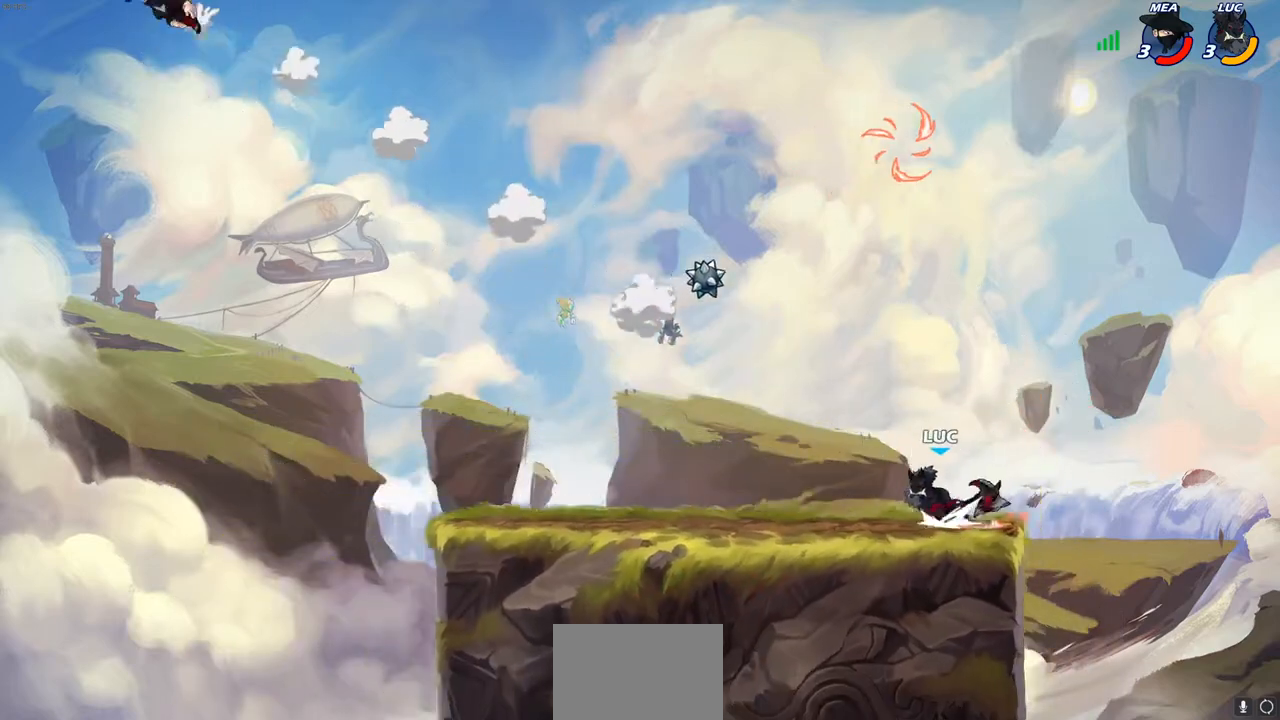
{"buttons": [], "left_stick": "left", "right_stick": "center", "events": [[117, "R2", "up"], [183, "left_stick", "up-left"], [467, "left_stick", "left"]]}
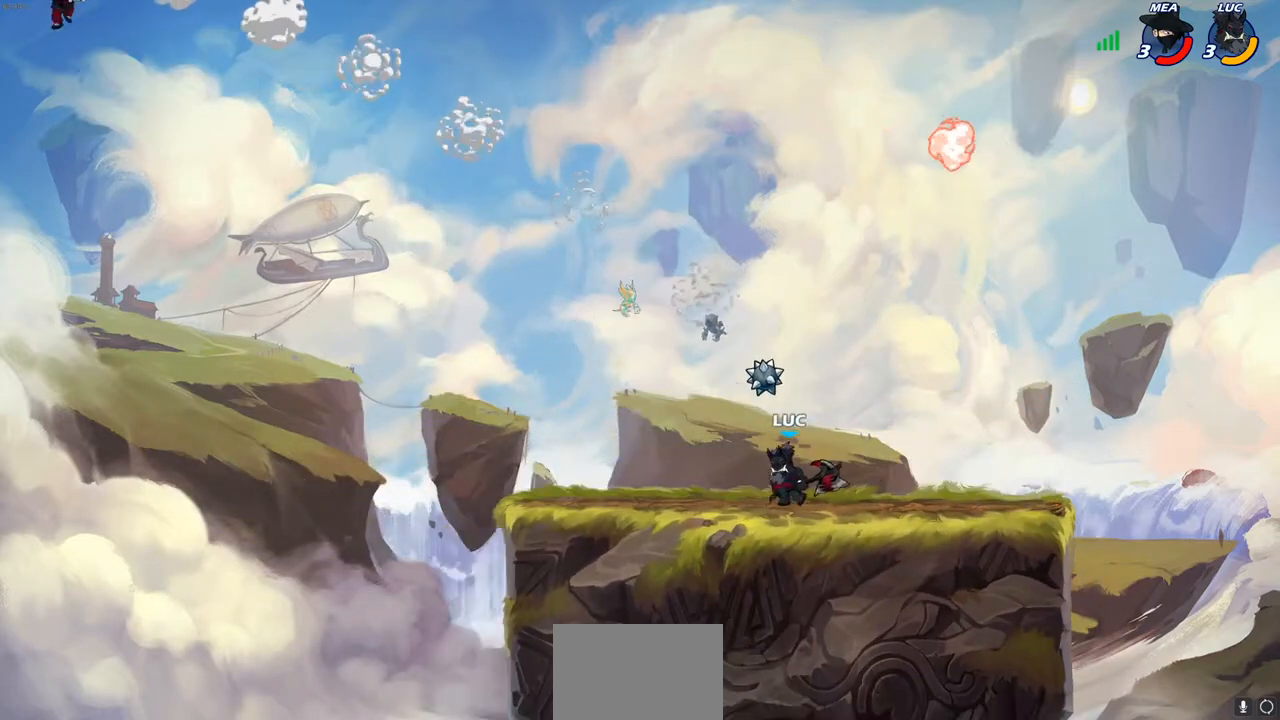
{"buttons": ["CIRCLE", "R2"], "left_stick": "left", "right_stick": "center", "events": [[417, "R2", "down"], [500, "CIRCLE", "down"]]}
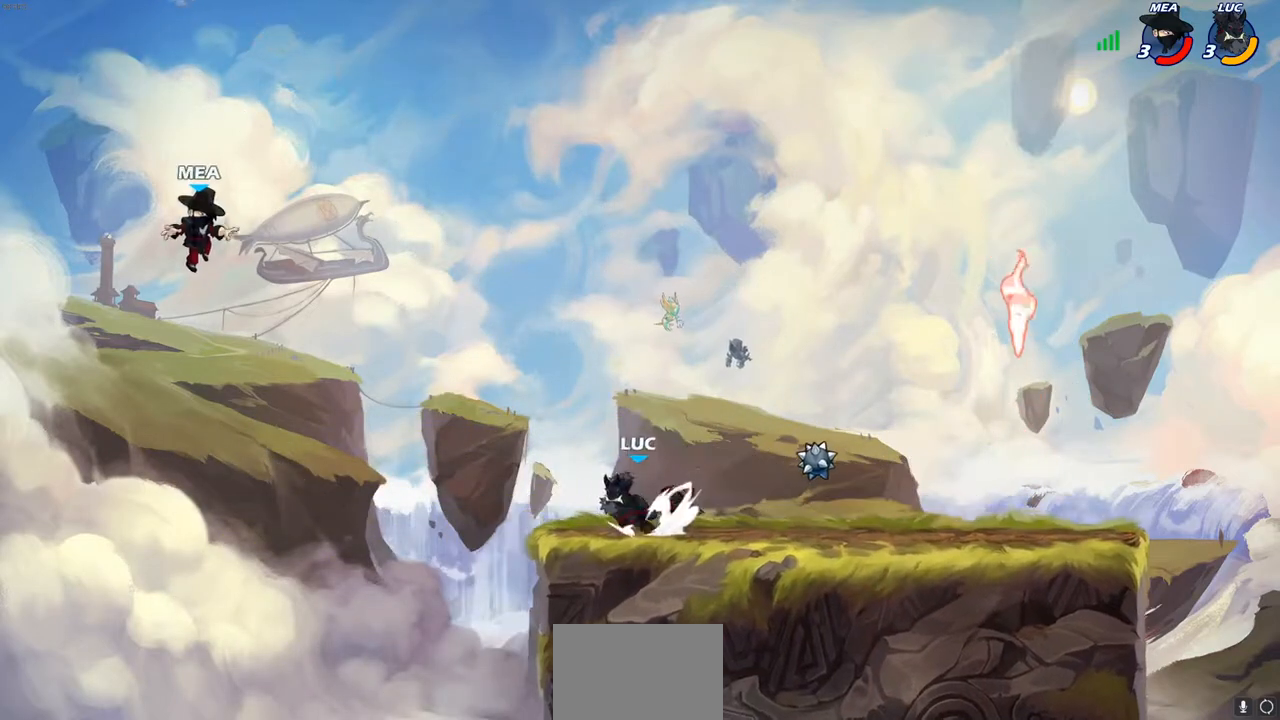
{"buttons": [], "left_stick": "center", "right_stick": "center", "events": [[17, "left_stick", "center"], [117, "R2", "up"], [233, "CIRCLE", "up"]]}
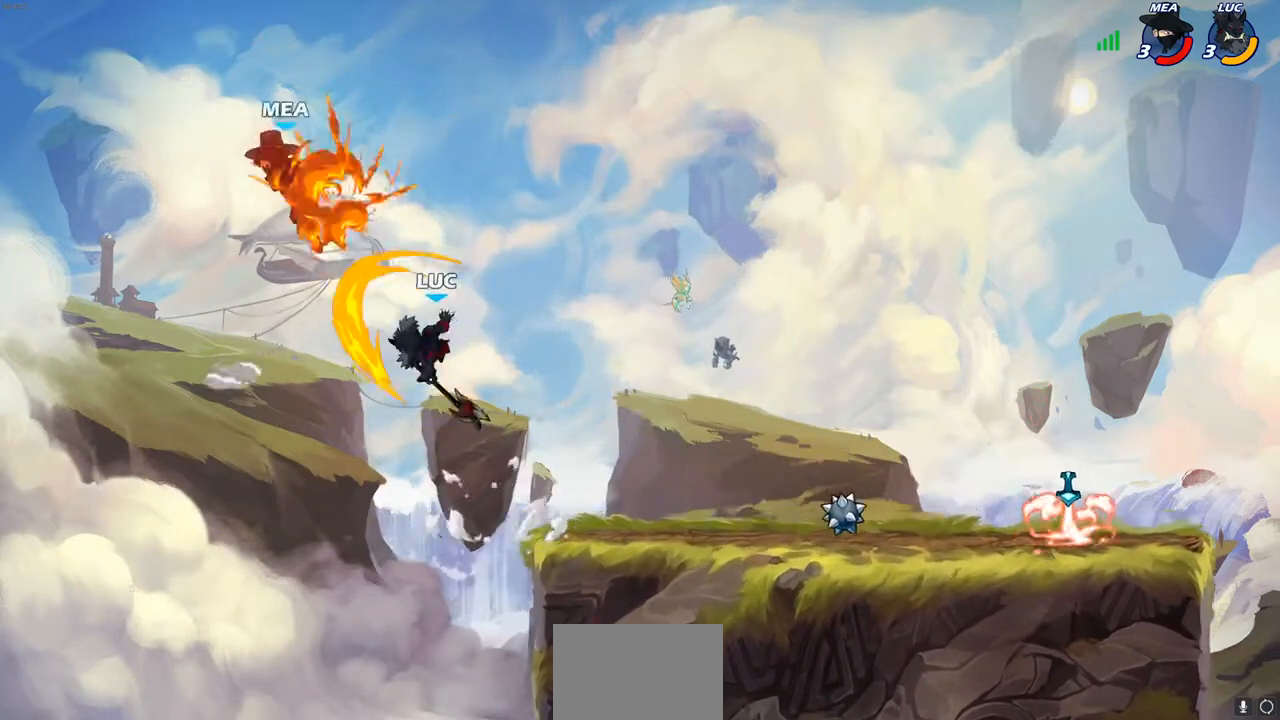
{"buttons": ["CROSS"], "left_stick": "right", "right_stick": "center", "events": [[283, "left_stick", "right"], [433, "CROSS", "down"]]}
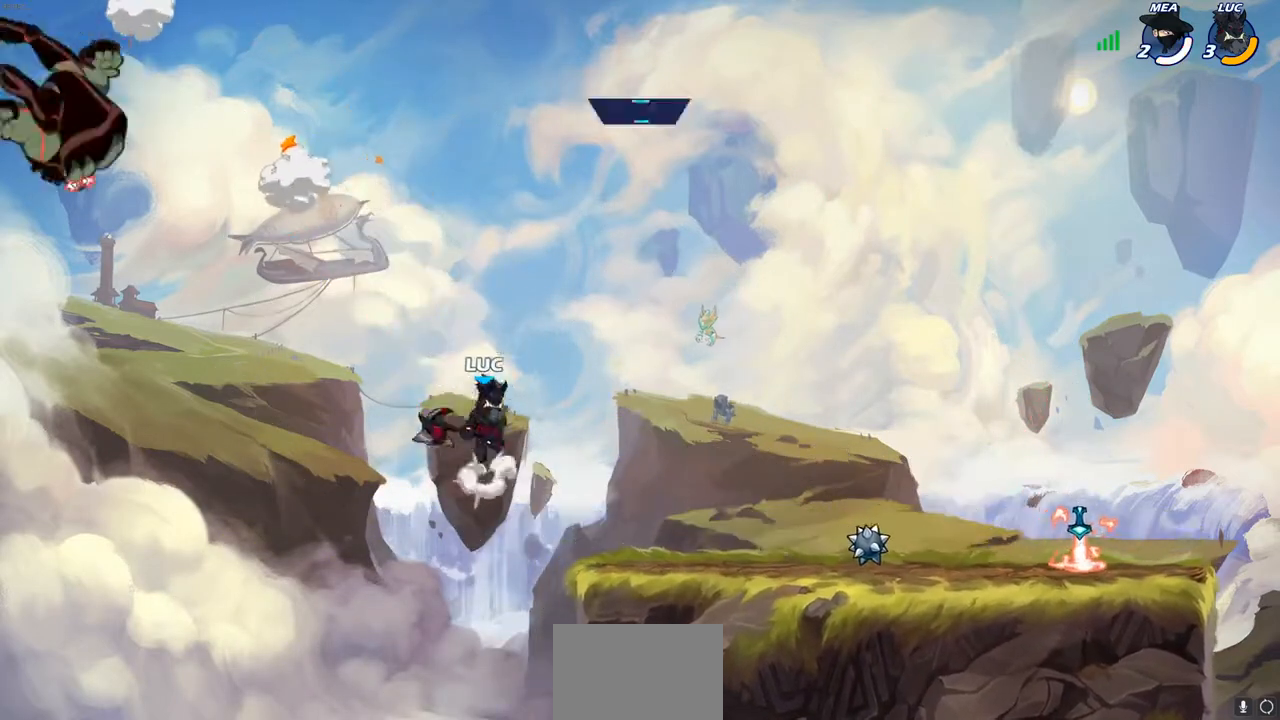
{"buttons": [], "left_stick": "down-right", "right_stick": "center", "events": [[50, "CROSS", "up"], [483, "left_stick", "down-right"]]}
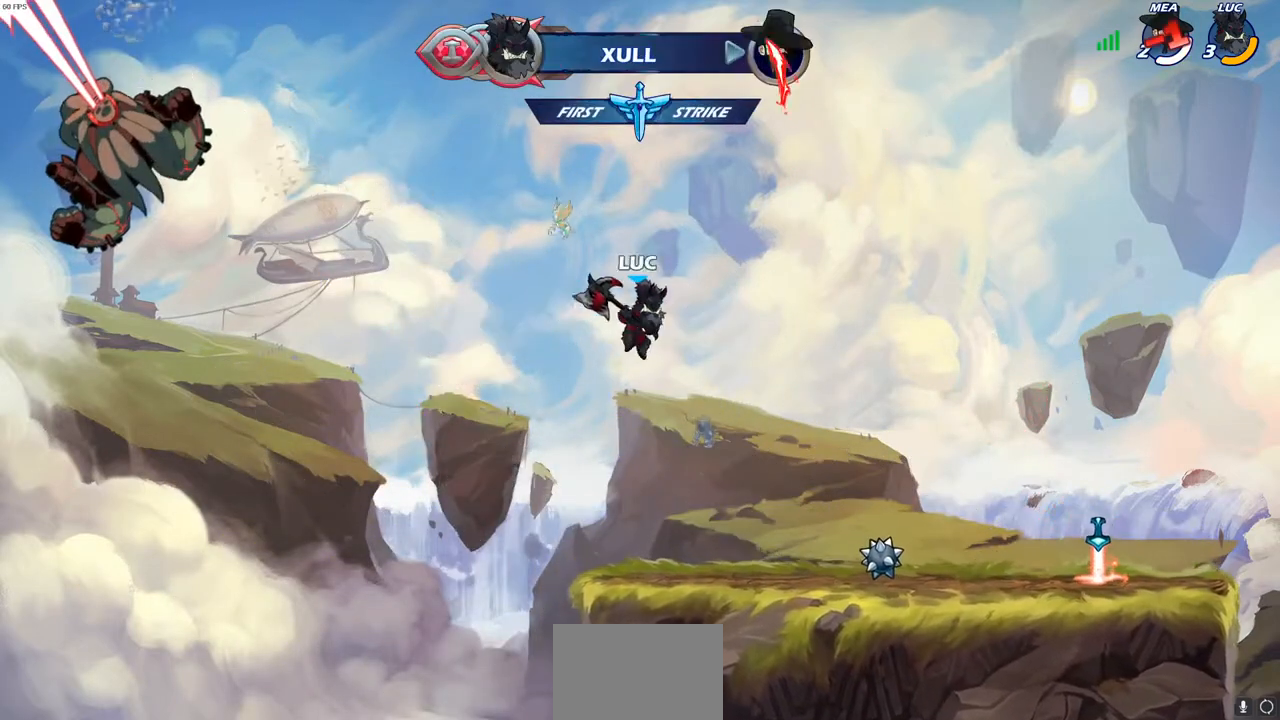
{"buttons": [], "left_stick": "center", "right_stick": "center", "events": [[233, "CIRCLE", "down"], [233, "left_stick", "up-right"], [283, "left_stick", "center"], [317, "CIRCLE", "up"]]}
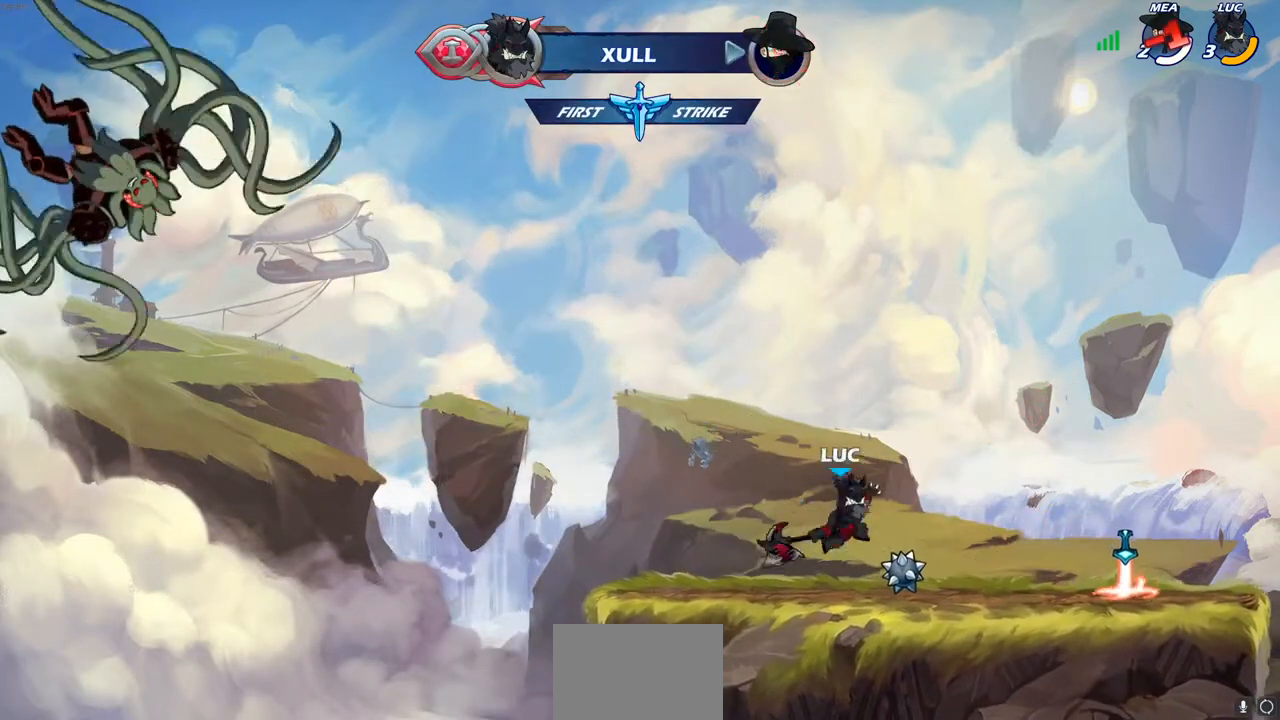
{"buttons": [], "left_stick": "center", "right_stick": "center", "events": []}